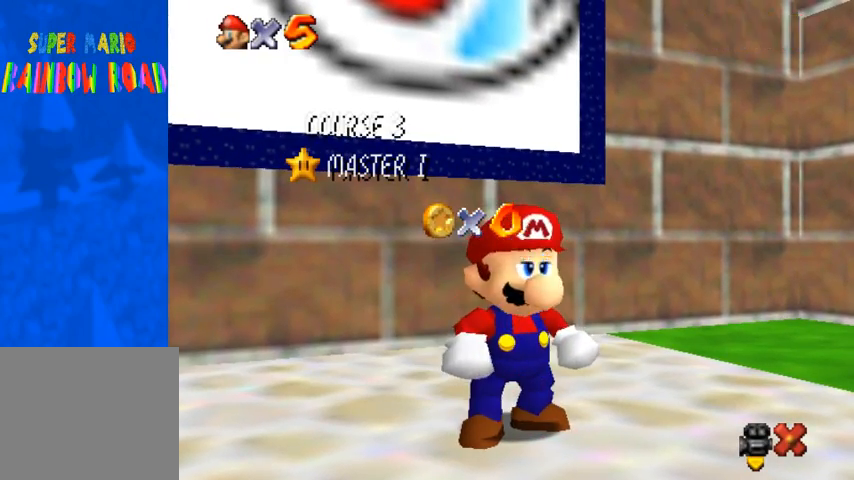
Gameplay with a controller (PlayStation layout); each line is a JSON object with the inputs held at the frame after it. "events" lists button and stick changes between this image and that frame as [ms after this image, input, new state], when the widget could be followed in between.
{"buttons": [], "left_stick": "center", "right_stick": "center", "events": [[367, "CROSS", "down"], [467, "CROSS", "up"]]}
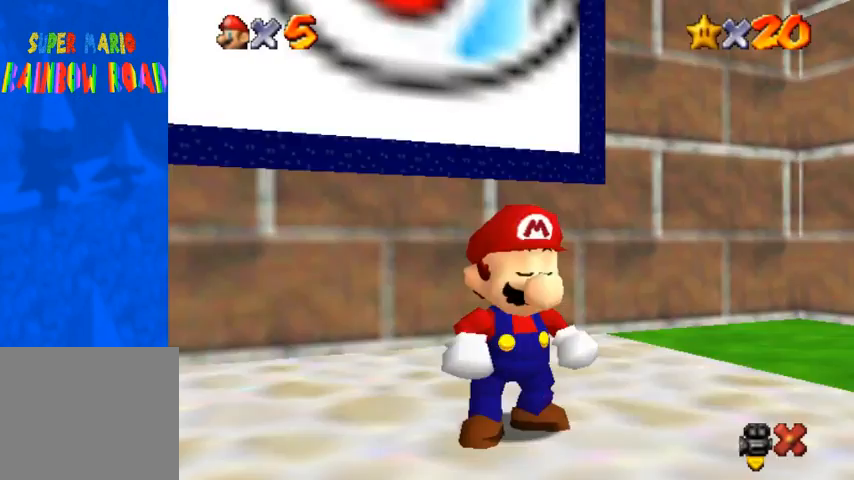
{"buttons": ["R1"], "left_stick": "up-left", "right_stick": "center", "events": [[133, "R1", "down"], [233, "CROSS", "down"], [267, "left_stick", "up-left"], [400, "CROSS", "up"]]}
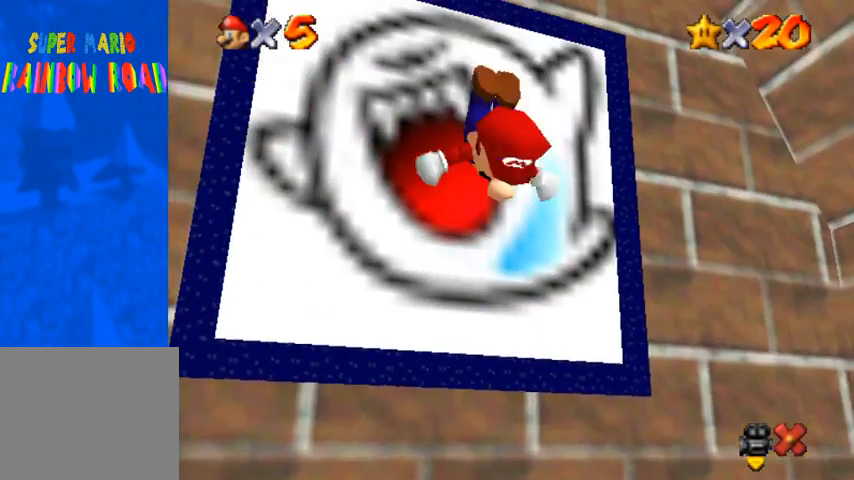
{"buttons": ["R1"], "left_stick": "up", "right_stick": "center", "events": [[467, "left_stick", "up"]]}
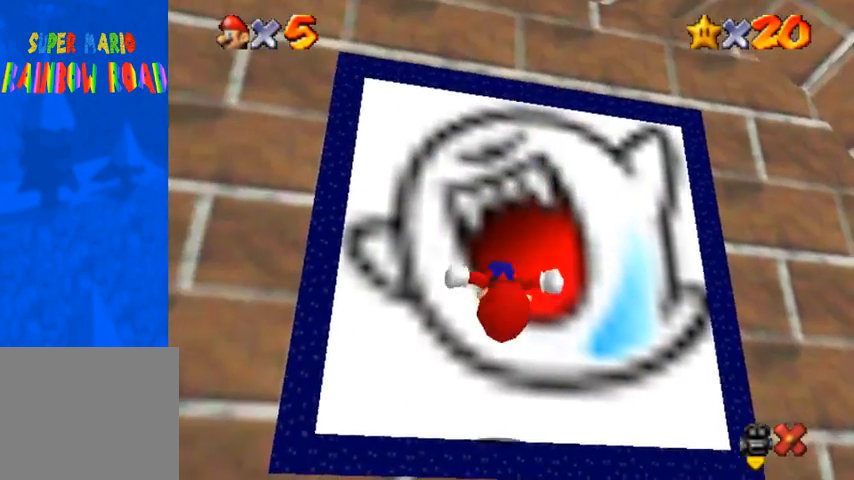
{"buttons": [], "left_stick": "center", "right_stick": "center", "events": [[233, "R1", "up"], [333, "left_stick", "center"]]}
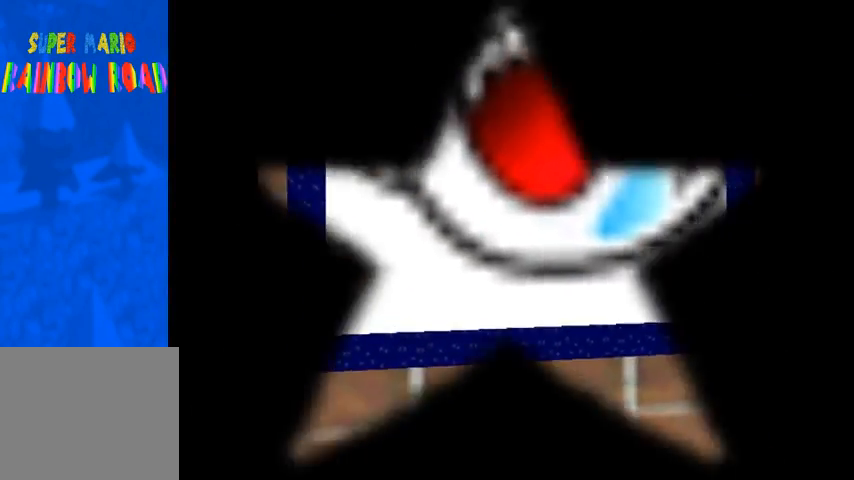
{"buttons": [], "left_stick": "center", "right_stick": "center", "events": []}
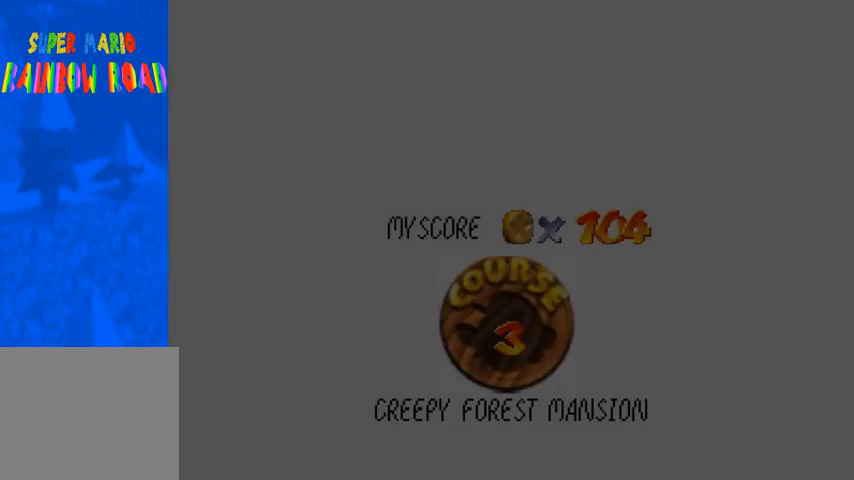
{"buttons": [], "left_stick": "center", "right_stick": "center", "events": []}
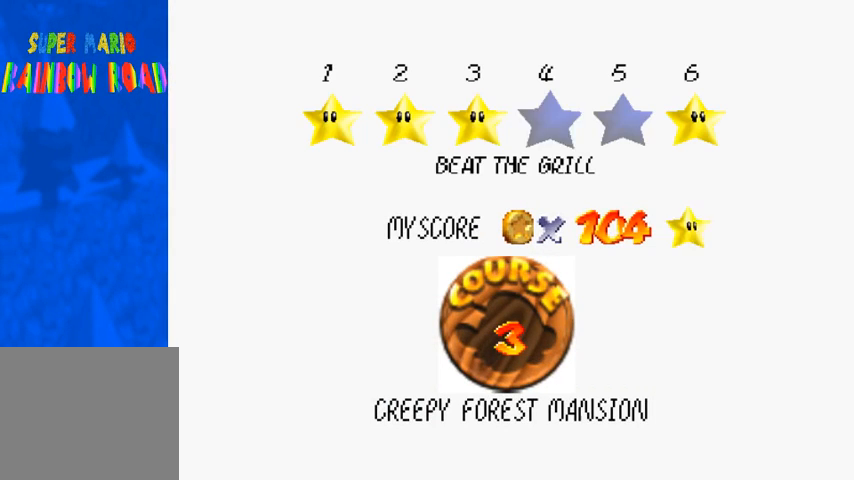
{"buttons": [], "left_stick": "center", "right_stick": "center", "events": []}
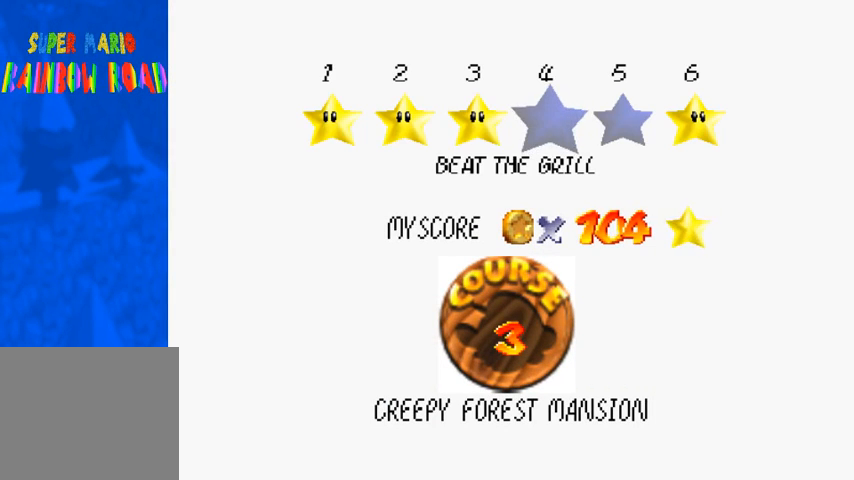
{"buttons": [], "left_stick": "center", "right_stick": "center", "events": []}
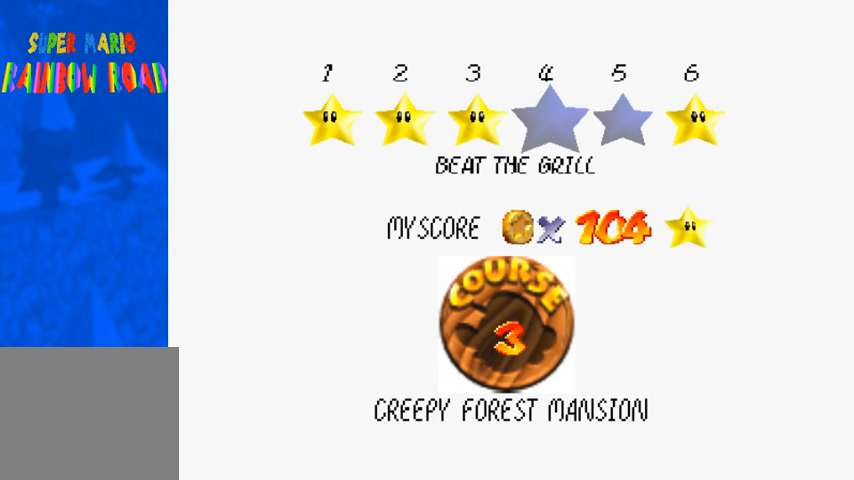
{"buttons": [], "left_stick": "center", "right_stick": "center", "events": []}